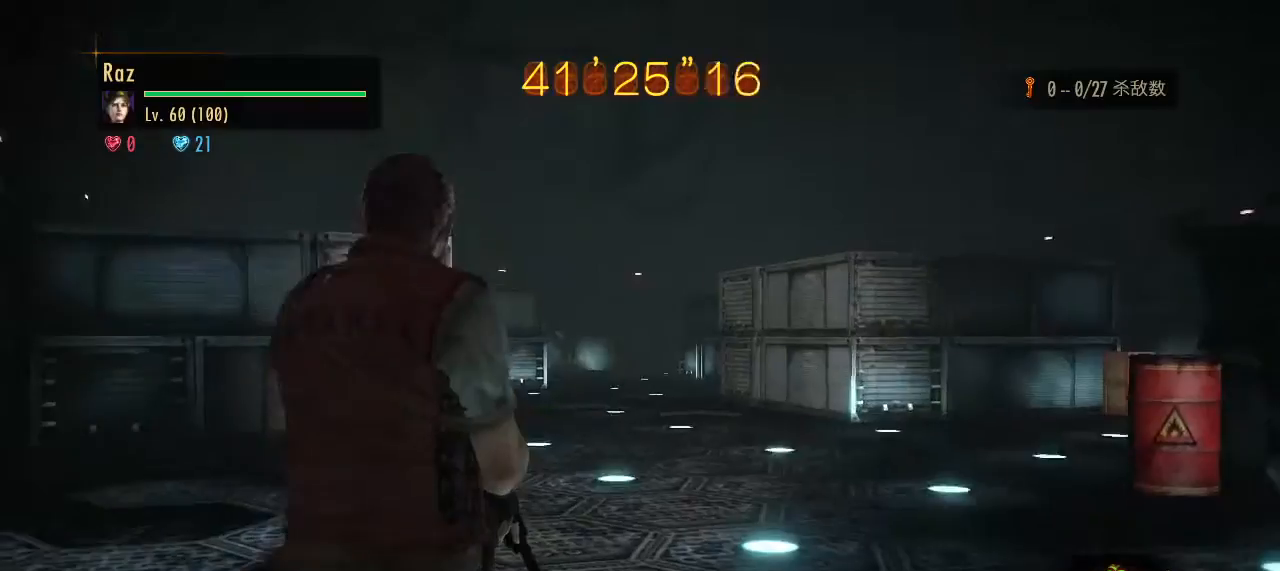
Gameplay with keyboard and mouse; each line is a JSON object with the keys and mouse buttons held at the frame after it. "events" lists presses ("down") and releases ("up") of "1", "2", "3", "4", "5", "a", "alt", "b", "c", "ctrl", "d", "e", "f", "g", "q", "r", "s", "shift", "space", "t", "tab", "v", "w", "x", "z", "mouse_left", "mouse_wheel", "mouse_right", "mouse_mb4" and "mouse_mb5" between this image and that frame as [ms after this image, input, new state], when the widget could be followed in between. "mouse_left", "mouse_wheel", "mouse_right", "mouse_mb4", "mouse_mb5" = the "left", "wheel", "right", "mb4", "mb5" buttons of the "mouse" list. No other keys are recorded. "wheel" means that the mouse wheel is clicked or scrolled. Mouse movement is not recorded.
{"keys": ["w"], "mouse": [], "events": [[167, "w", "down"], [400, "g", "down"], [483, "g", "up"]]}
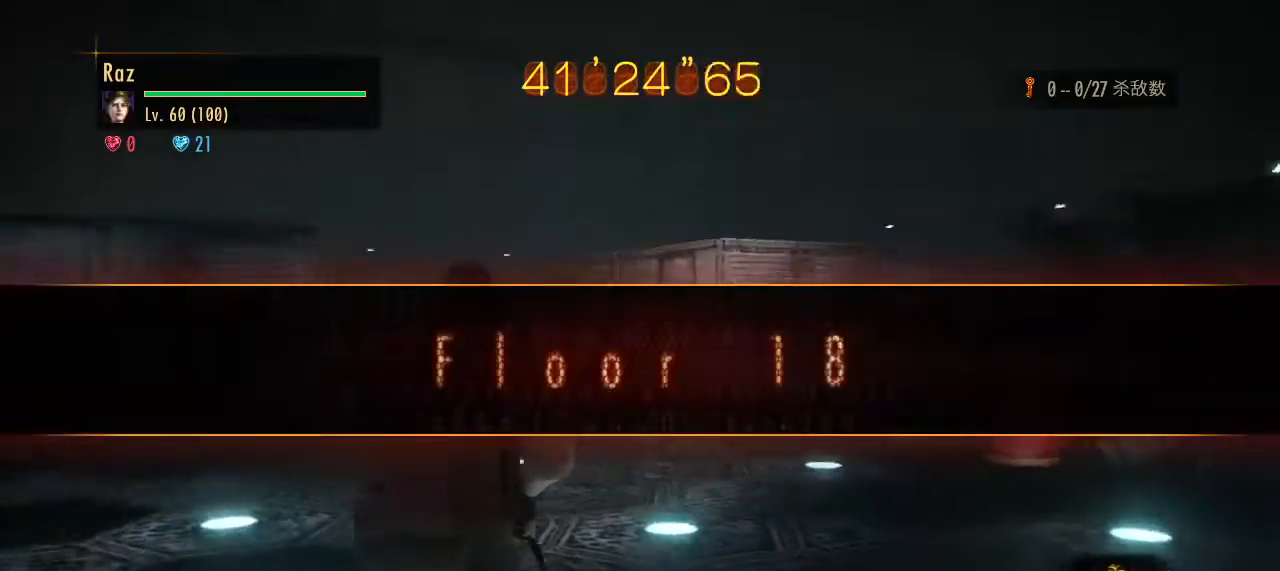
{"keys": ["w"], "mouse": [], "events": []}
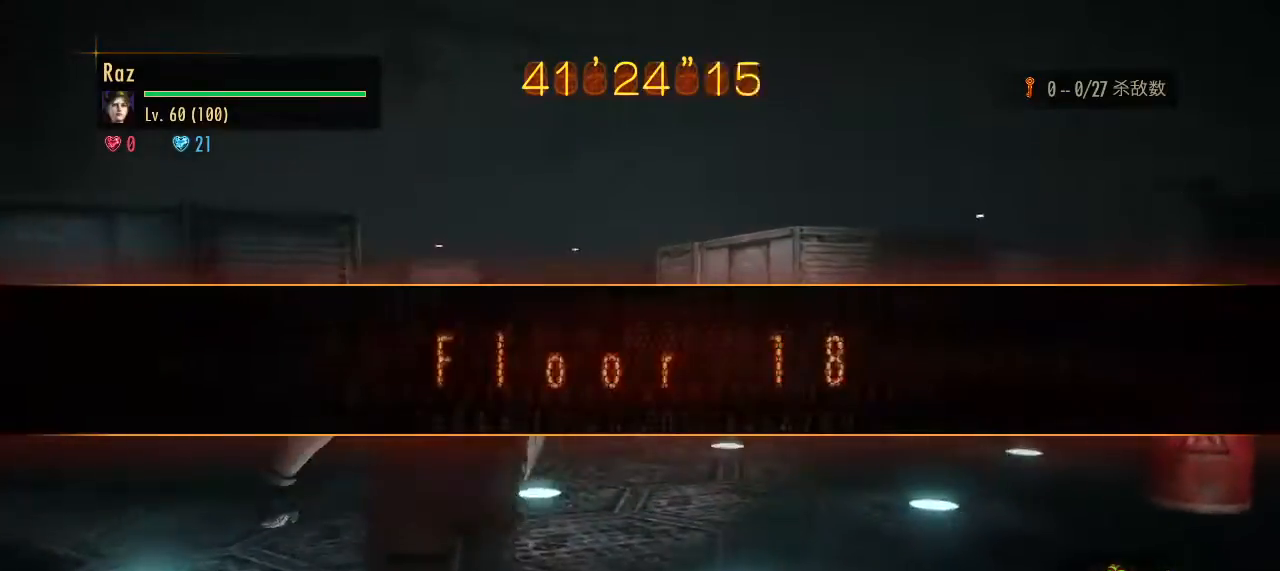
{"keys": ["w"], "mouse": [], "events": []}
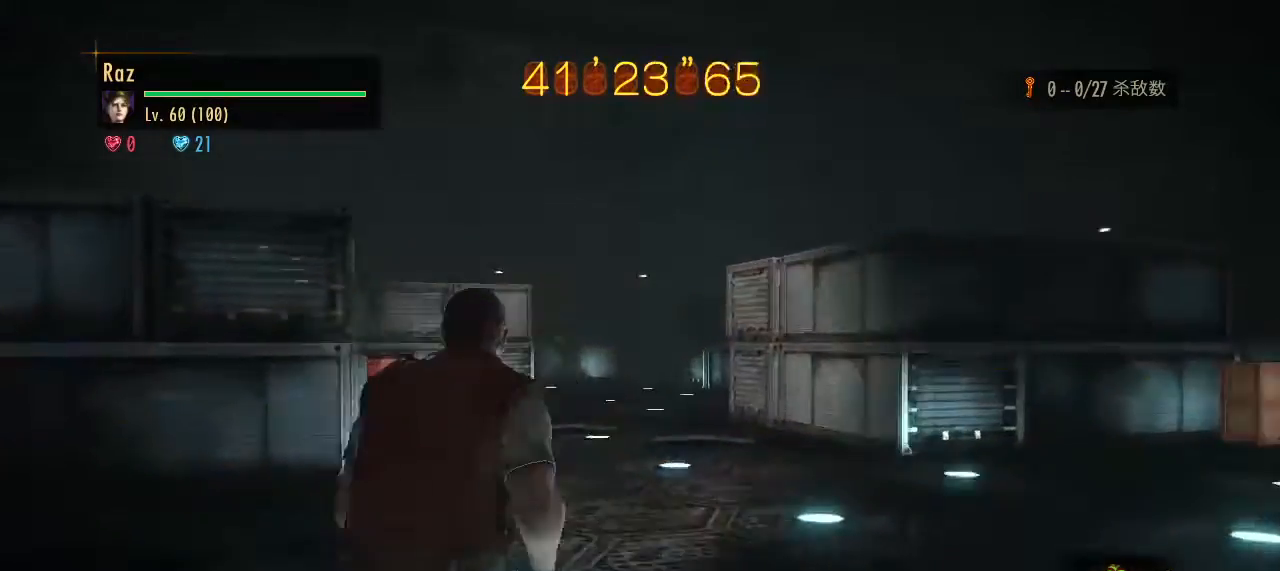
{"keys": ["w"], "mouse": [], "events": []}
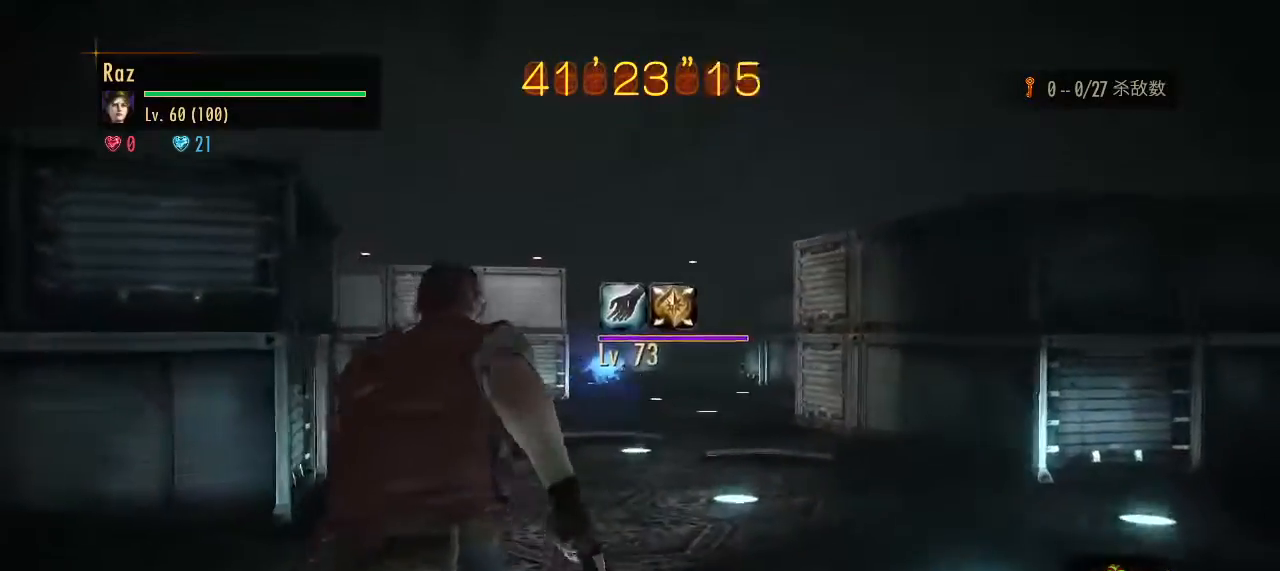
{"keys": ["space", "w"], "mouse": [], "events": [[183, "mouse_right", "down"], [217, "mouse_left", "down"], [417, "space", "down"], [450, "mouse_left", "up"], [500, "mouse_right", "up"]]}
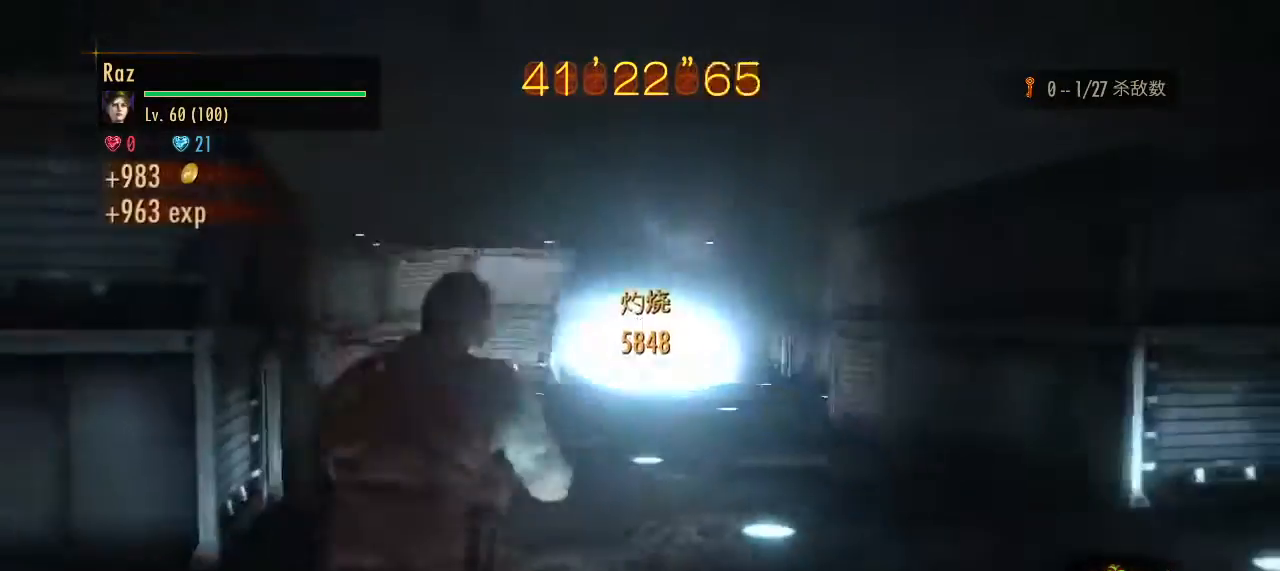
{"keys": ["w"], "mouse": [], "events": [[50, "space", "up"]]}
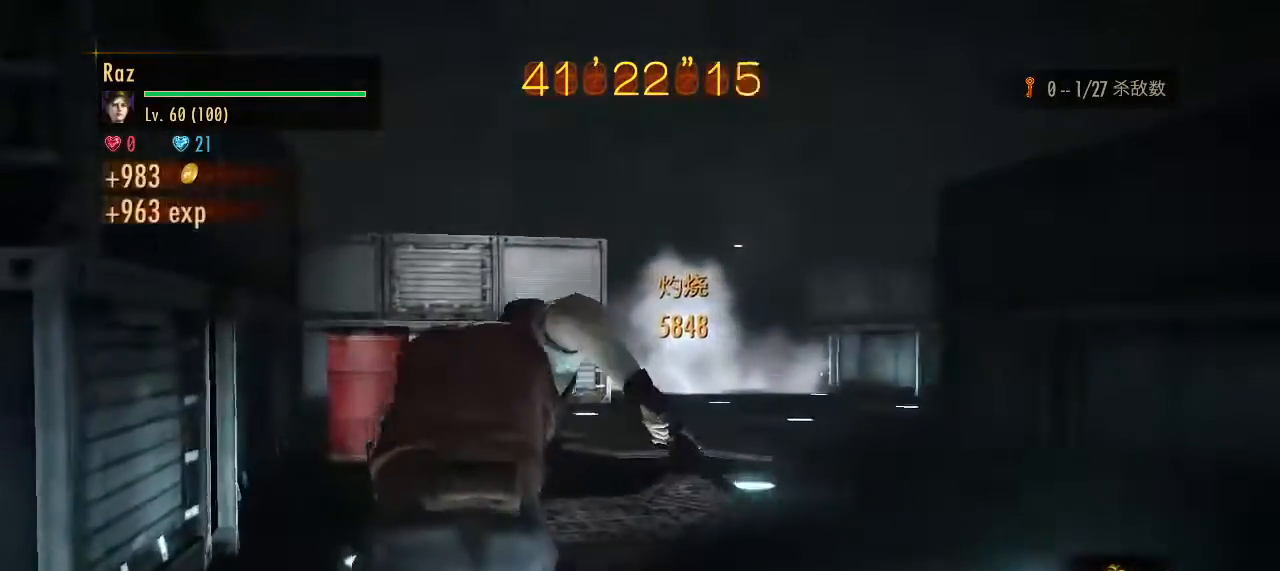
{"keys": ["w"], "mouse": [], "events": [[300, "space", "down"], [400, "space", "up"]]}
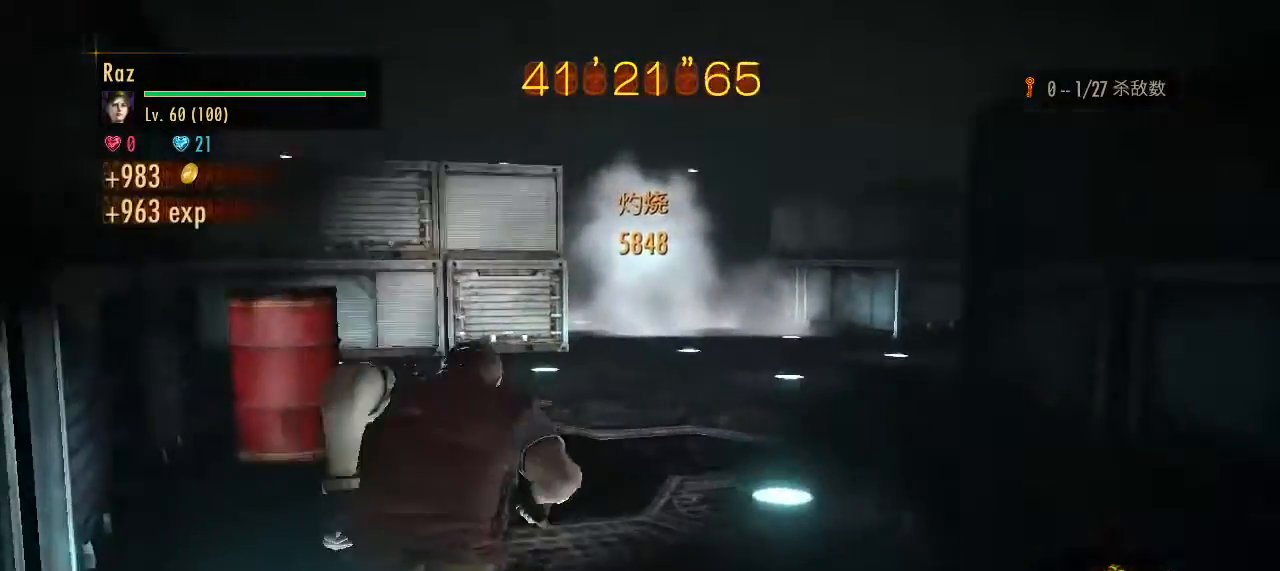
{"keys": ["a", "w"], "mouse": [], "events": [[83, "w", "up"], [217, "a", "down"], [317, "w", "down"]]}
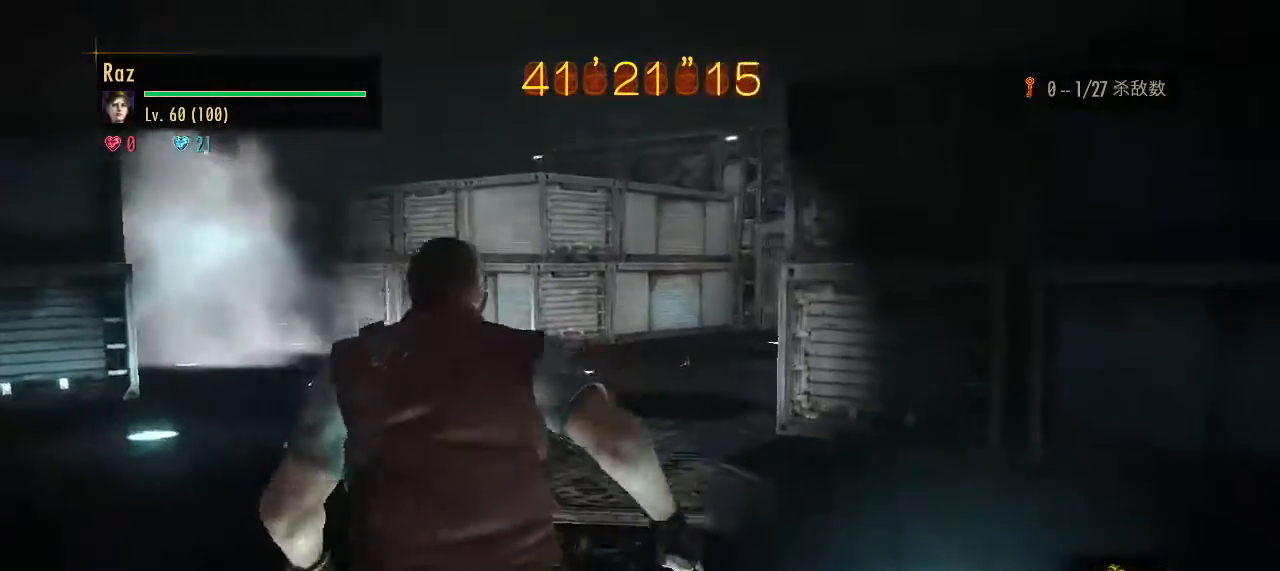
{"keys": ["a", "w"], "mouse": ["left", "right"], "events": [[433, "mouse_right", "down"], [467, "mouse_left", "down"]]}
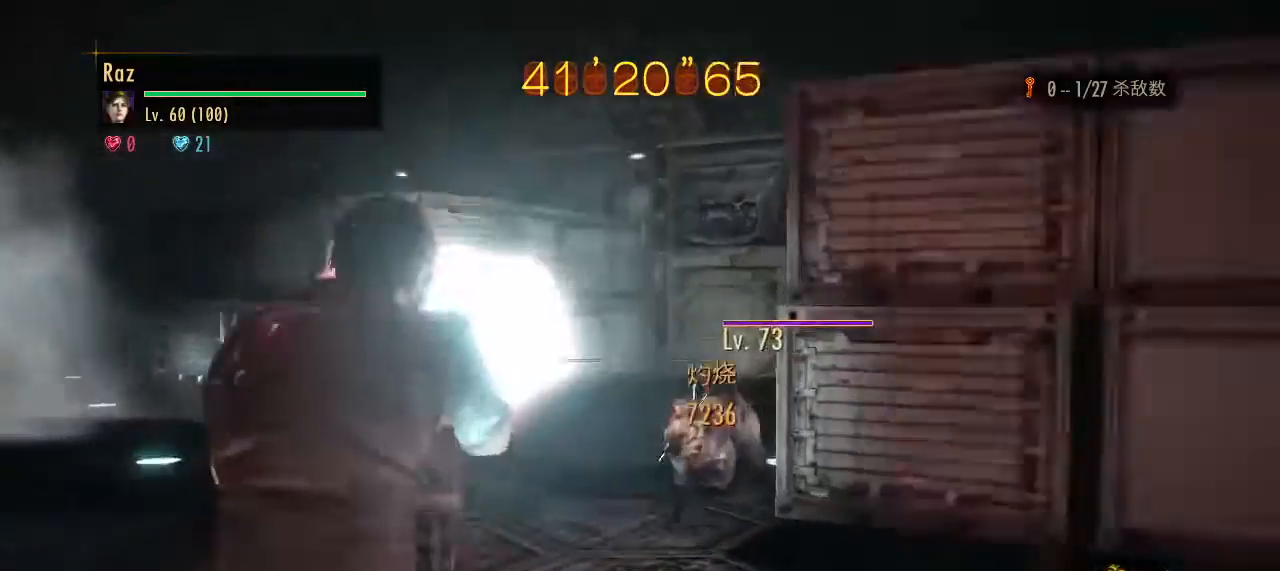
{"keys": ["d", "w"], "mouse": [], "events": [[67, "a", "up"], [117, "mouse_left", "up"], [117, "space", "down"], [167, "mouse_right", "up"], [167, "space", "up"], [450, "d", "down"]]}
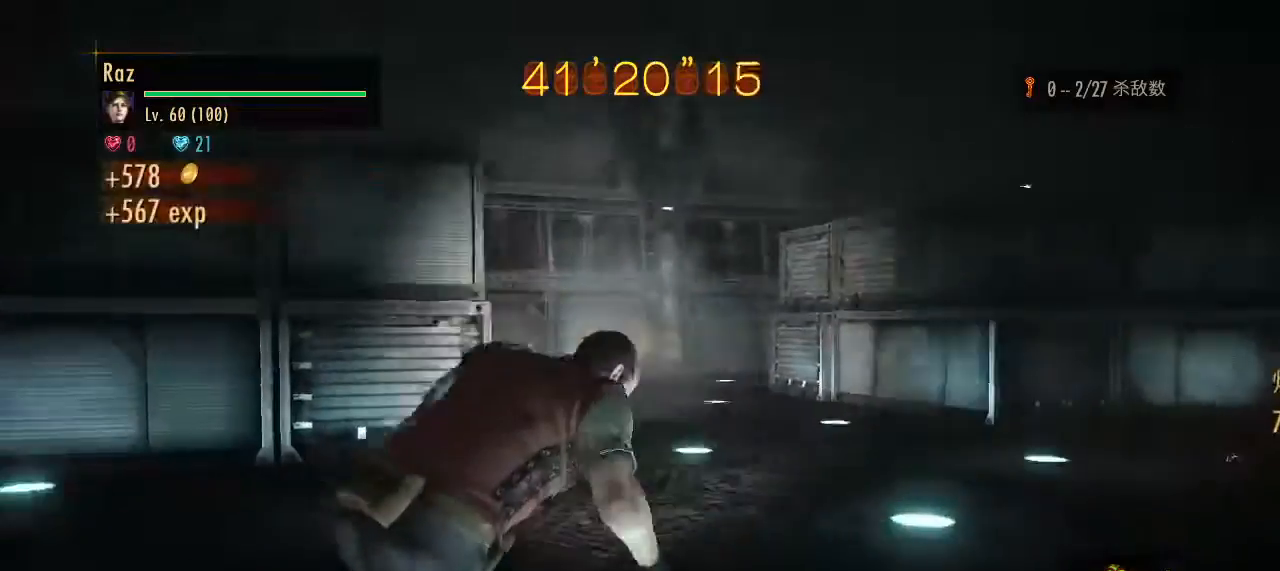
{"keys": ["a"], "mouse": [], "events": [[133, "a", "down"], [133, "d", "up"], [317, "w", "up"]]}
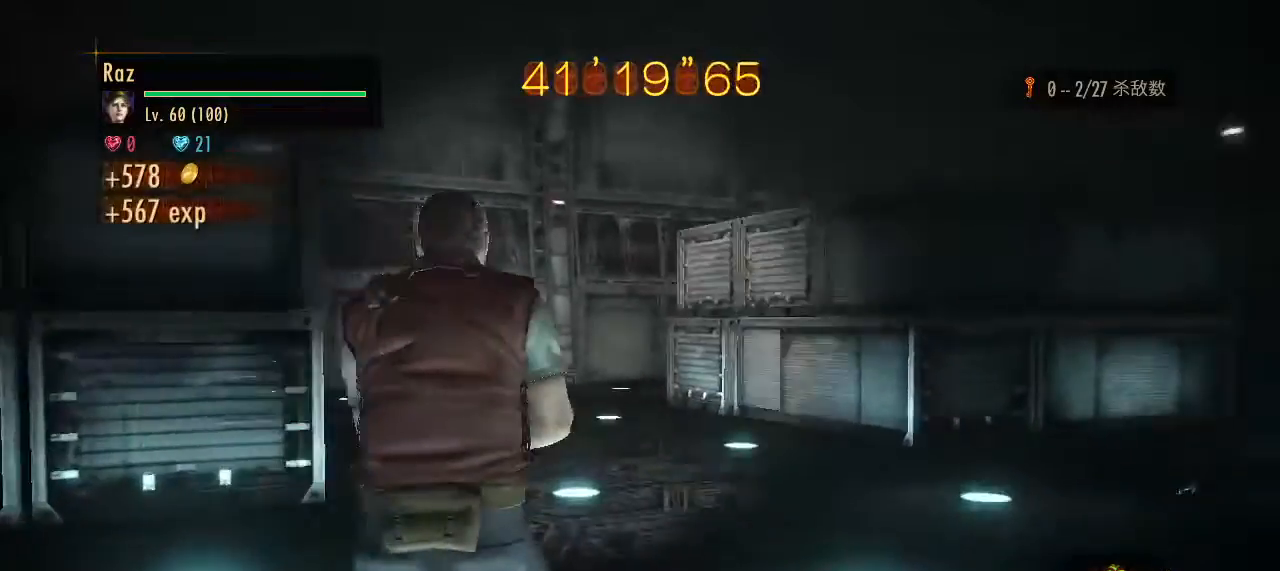
{"keys": ["a"], "mouse": [], "events": []}
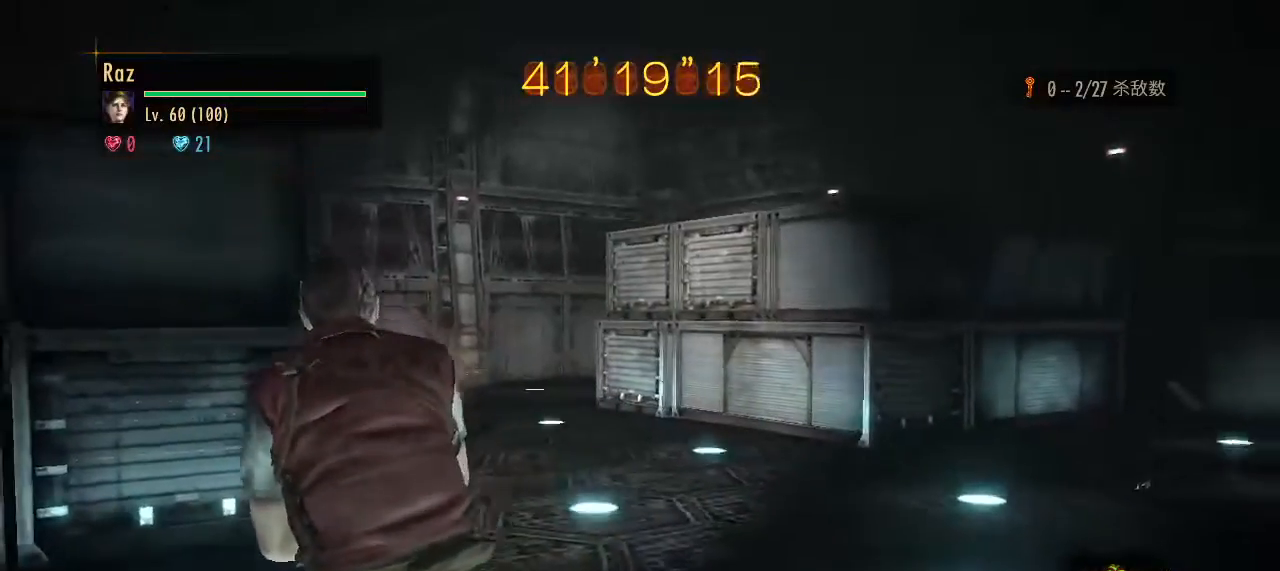
{"keys": ["a"], "mouse": [], "events": []}
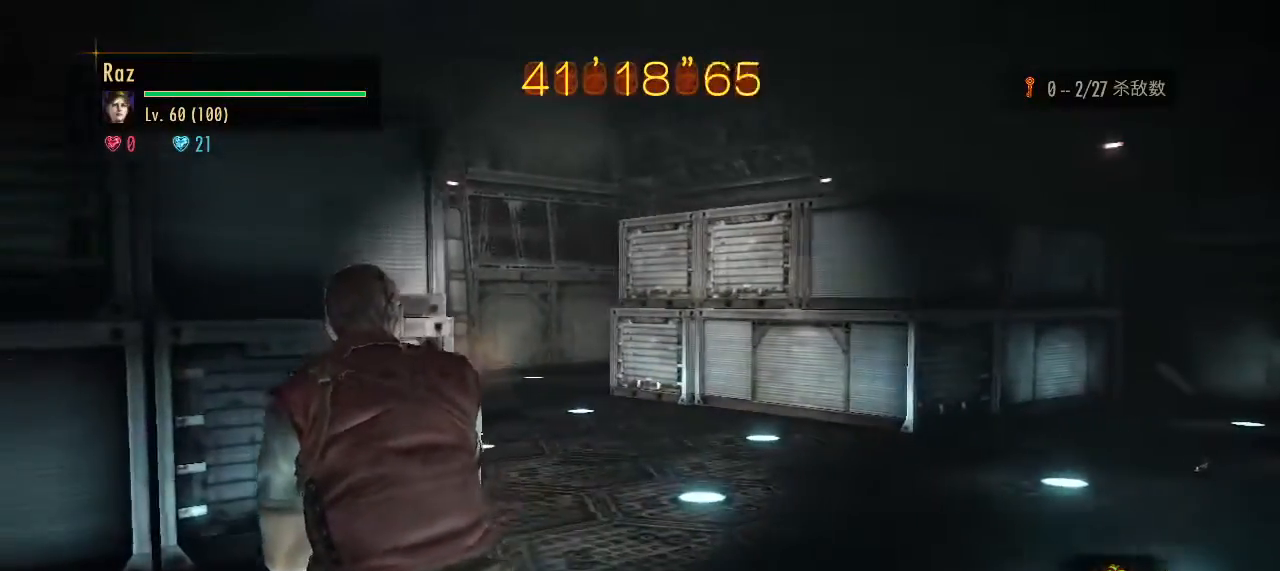
{"keys": ["s"], "mouse": [], "events": [[267, "a", "up"], [317, "s", "down"], [417, "a", "down"], [500, "a", "up"]]}
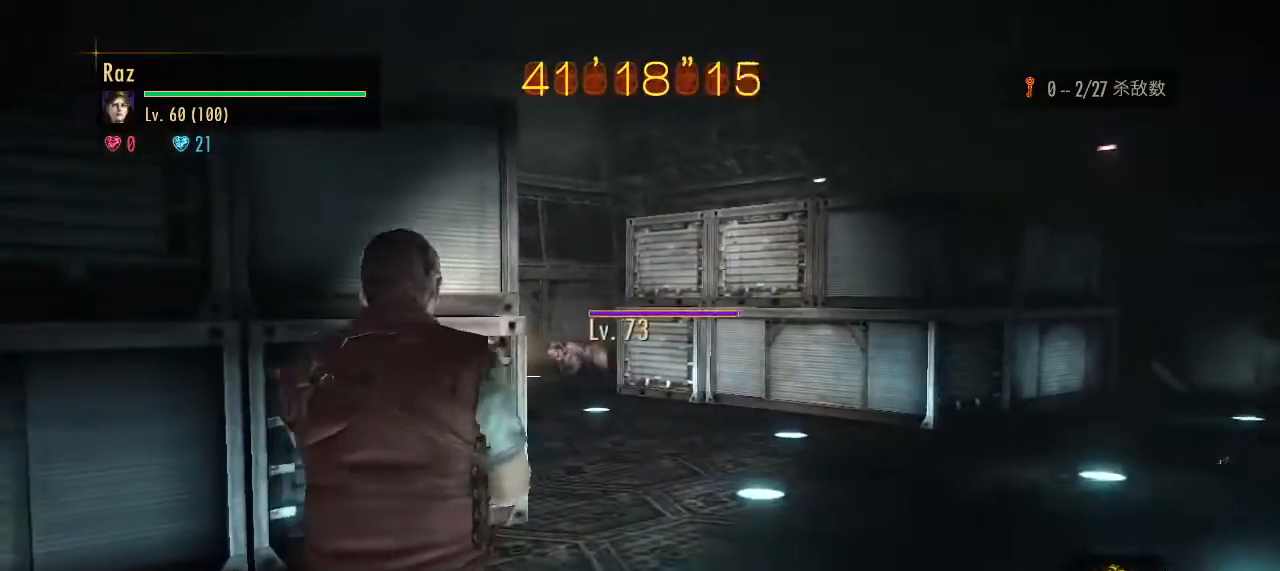
{"keys": [], "mouse": [], "events": [[50, "mouse_right", "down"], [100, "mouse_left", "down"], [283, "mouse_left", "up"], [283, "space", "down"], [333, "mouse_right", "up"], [333, "space", "up"], [433, "s", "up"]]}
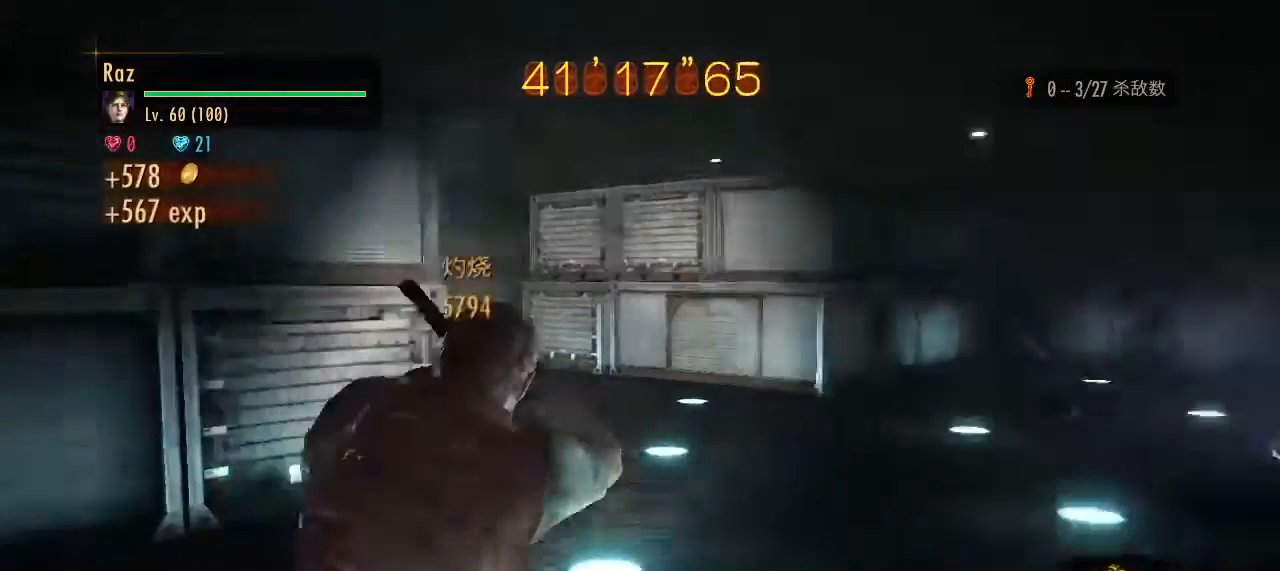
{"keys": ["a", "w"], "mouse": ["right"], "events": [[17, "a", "down"], [117, "w", "down"], [167, "mouse_right", "down"]]}
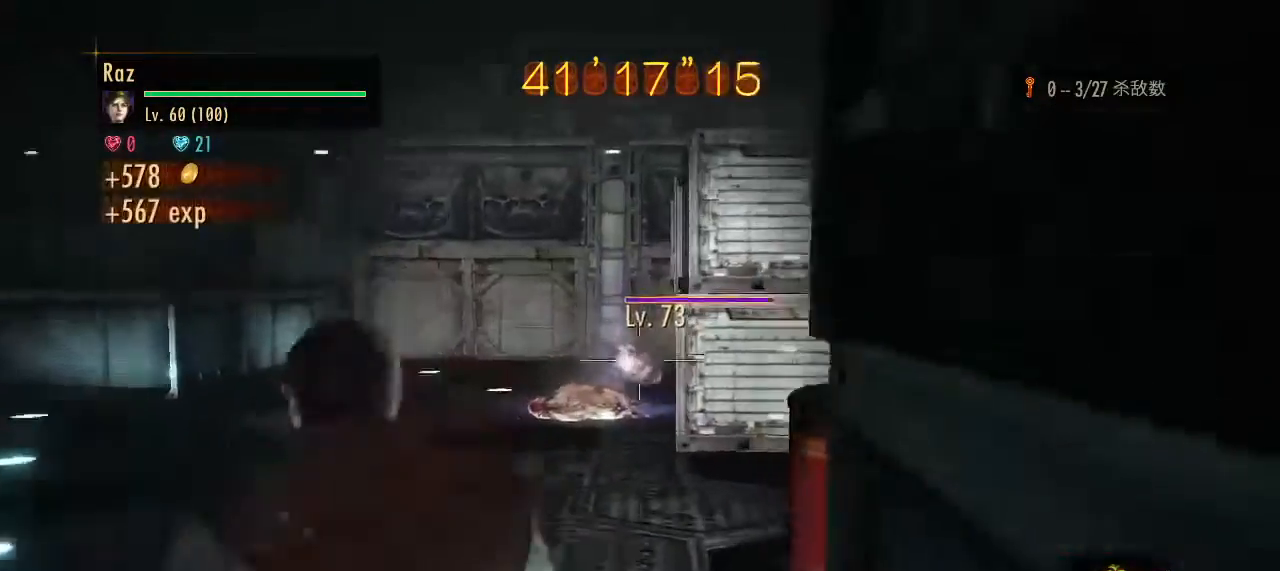
{"keys": ["w"], "mouse": [], "events": [[33, "a", "up"], [33, "mouse_left", "down"], [183, "space", "down"], [267, "mouse_left", "up"], [267, "mouse_right", "up"], [267, "space", "up"], [317, "g", "down"], [417, "g", "up"]]}
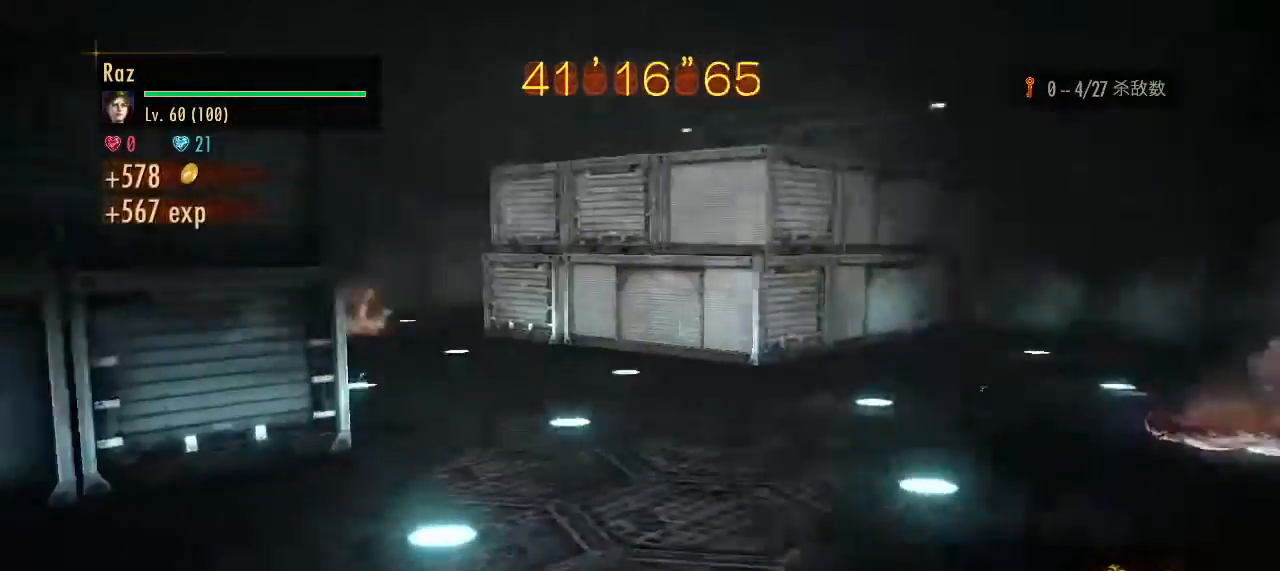
{"keys": ["w"], "mouse": [], "events": []}
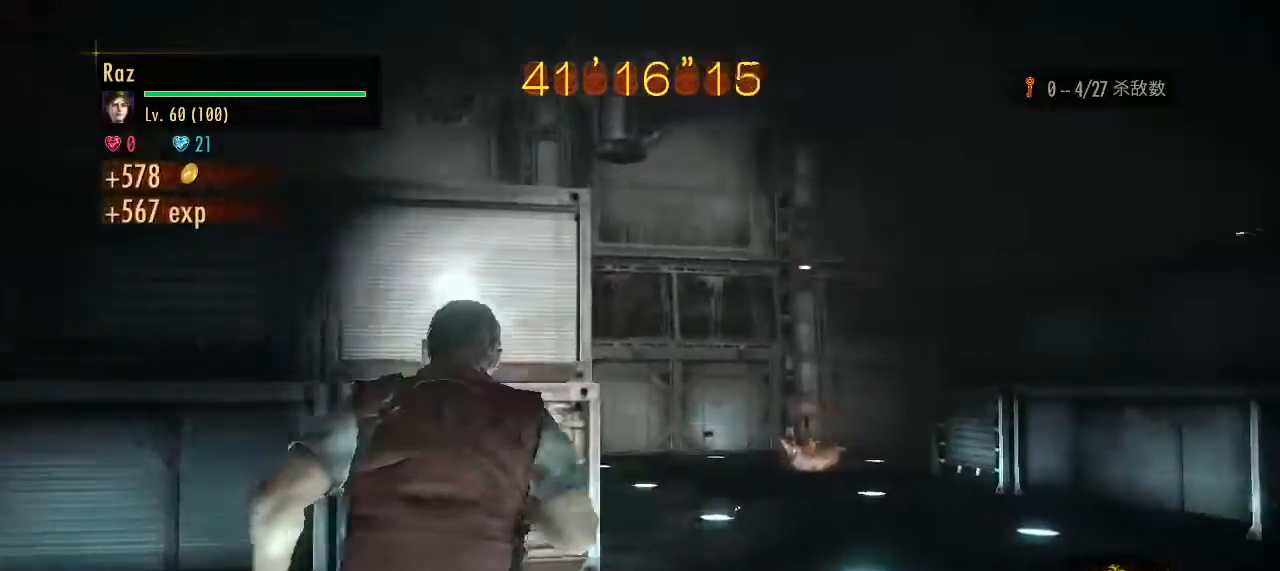
{"keys": ["d", "w"], "mouse": [], "events": [[250, "d", "down"]]}
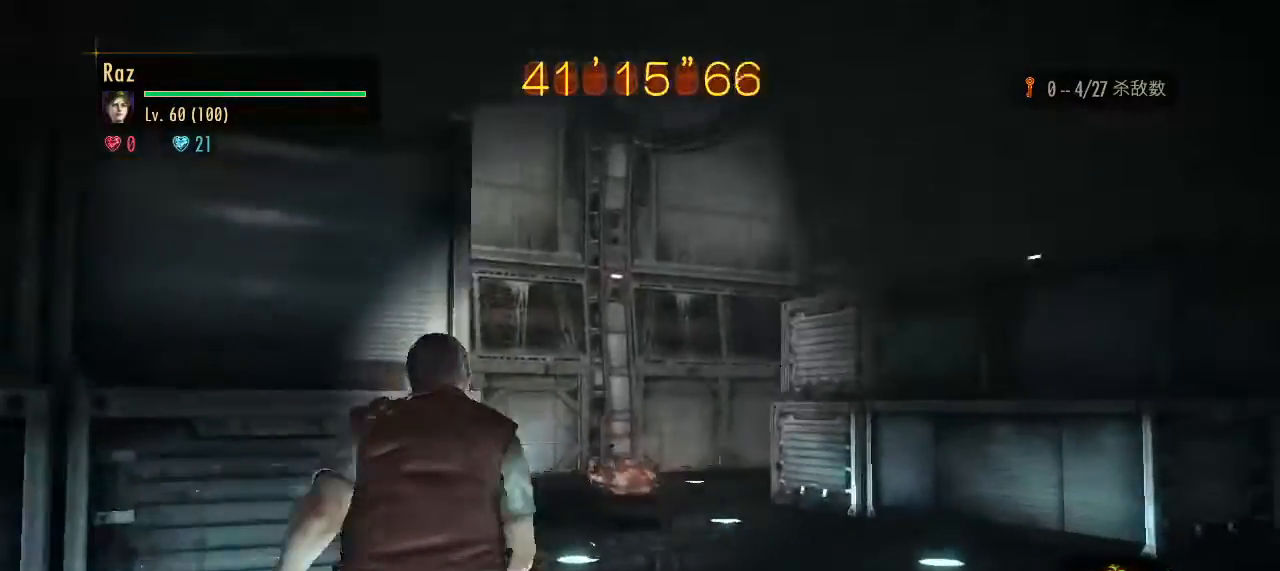
{"keys": ["space", "w"], "mouse": [], "events": [[217, "d", "up"], [450, "space", "down"]]}
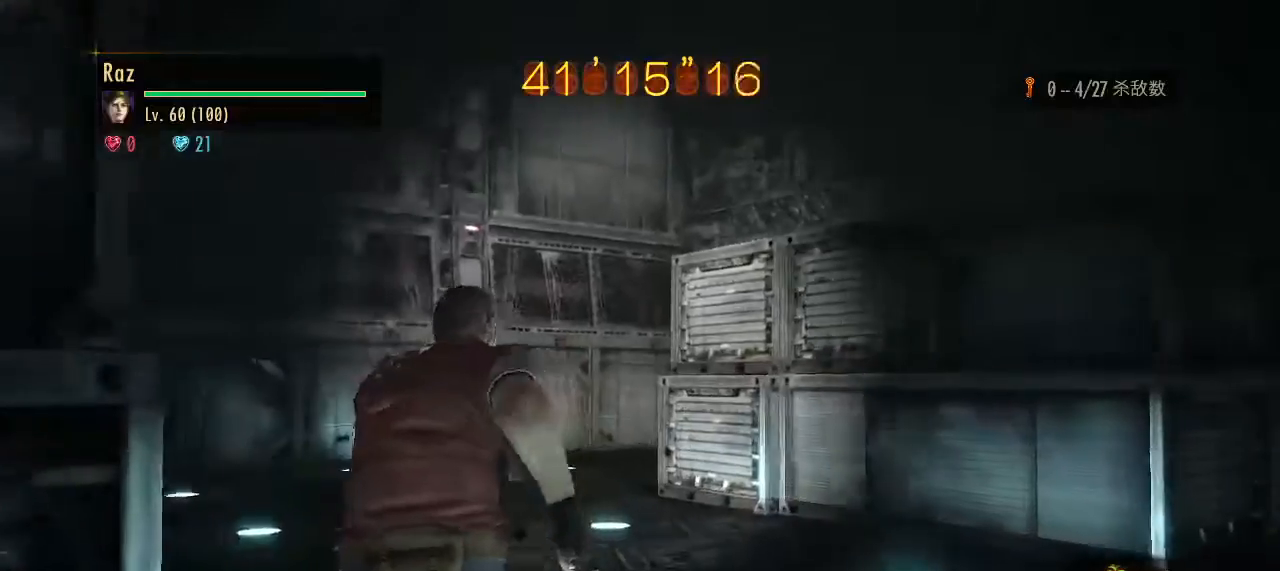
{"keys": ["a", "s"], "mouse": [], "events": [[100, "space", "up"], [100, "w", "up"], [333, "a", "down"], [333, "s", "down"]]}
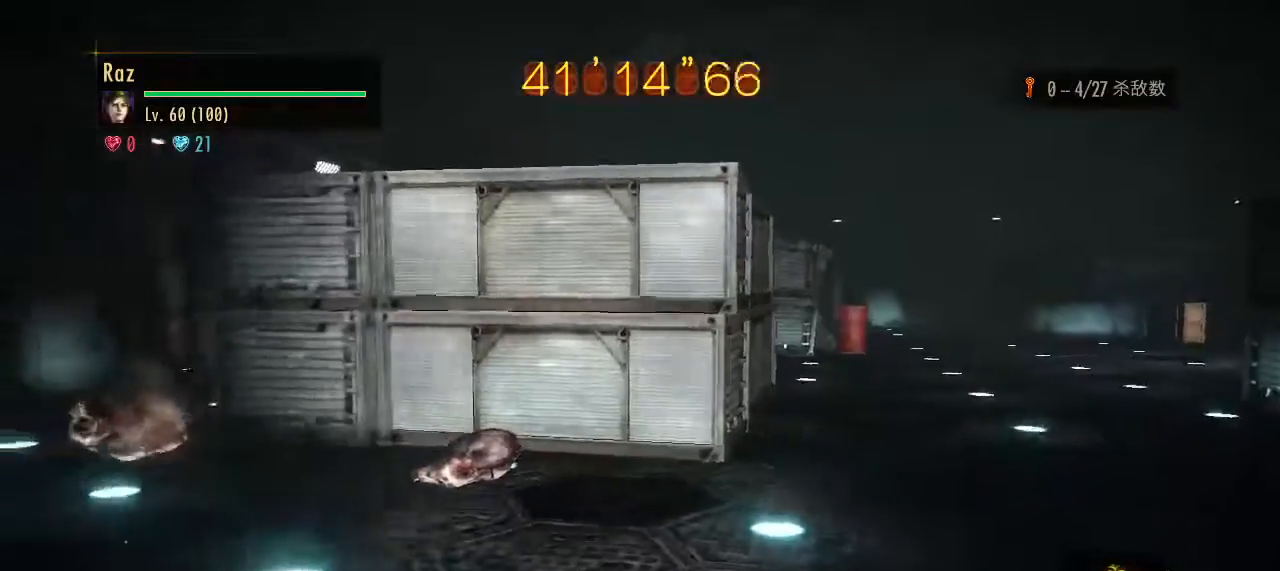
{"keys": ["s"], "mouse": [], "events": [[250, "a", "up"]]}
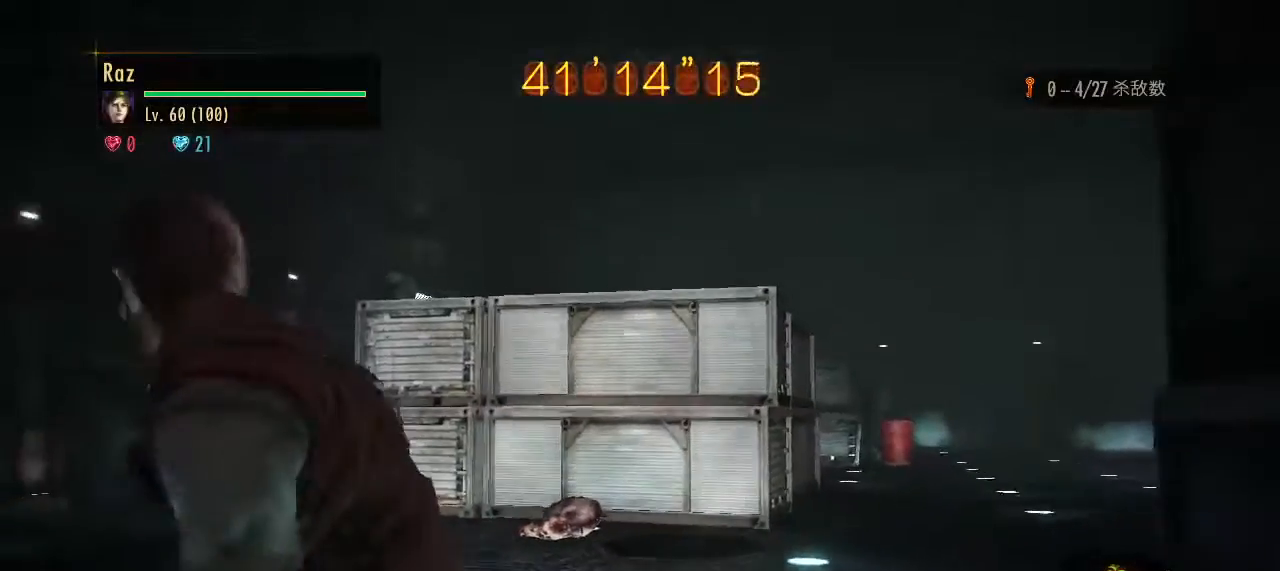
{"keys": ["s"], "mouse": [], "events": []}
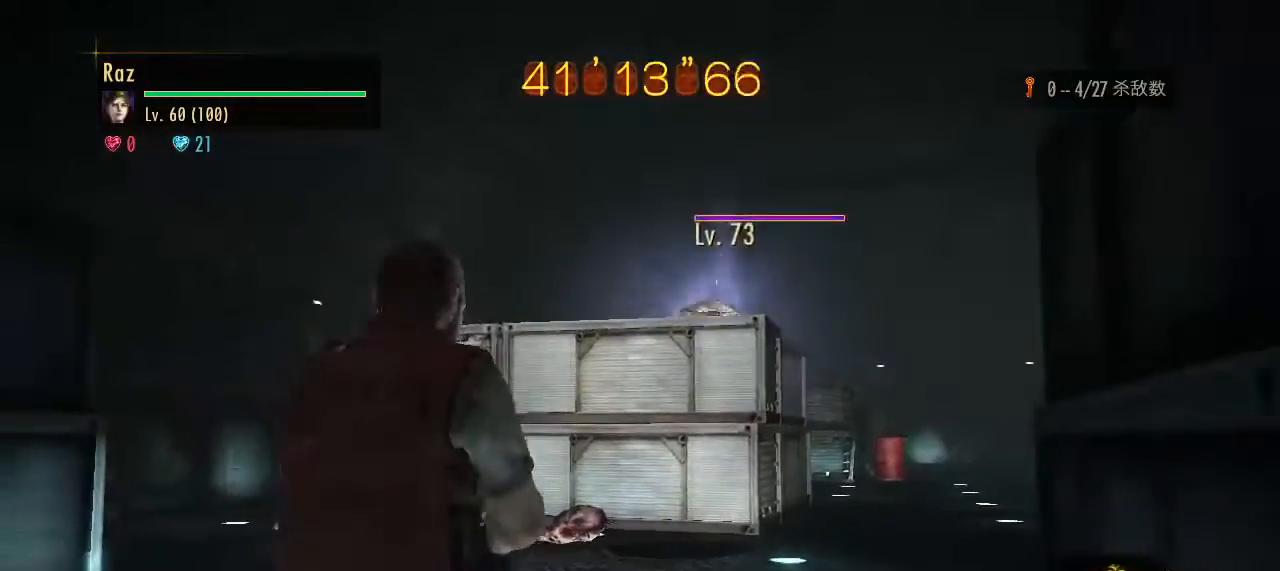
{"keys": ["s"], "mouse": ["left", "right"], "events": [[200, "4", "down"], [200, "mouse_right", "down"], [333, "4", "up"], [467, "mouse_left", "down"]]}
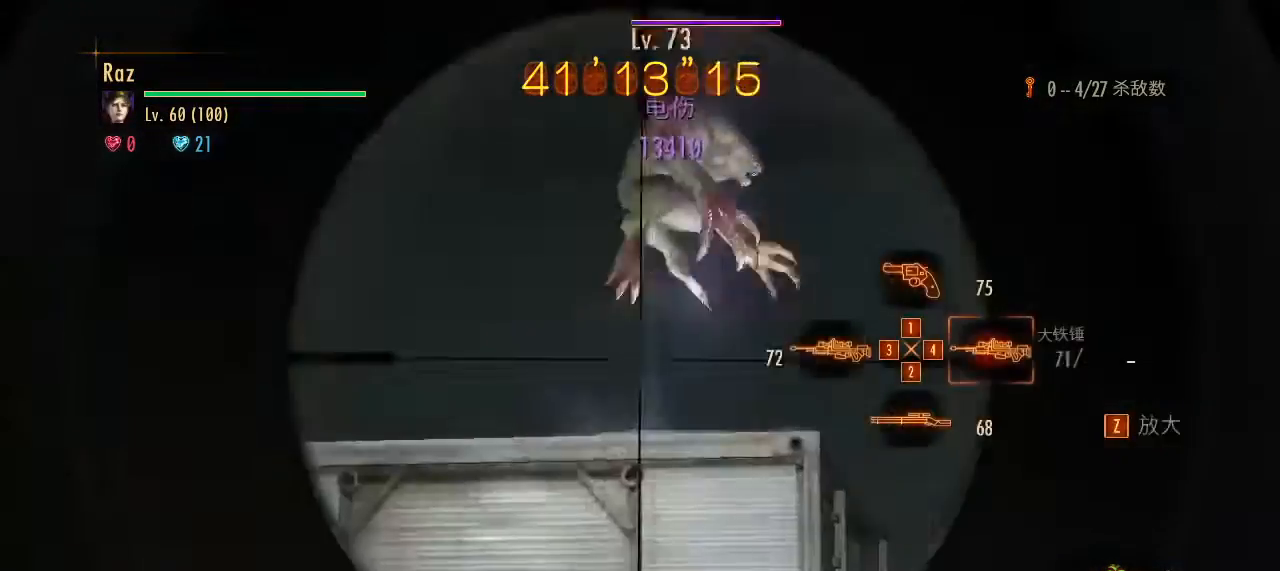
{"keys": ["a"], "mouse": [], "events": [[67, "a", "down"], [117, "s", "up"], [167, "mouse_left", "up"], [167, "space", "down"], [200, "mouse_right", "up"], [250, "space", "up"]]}
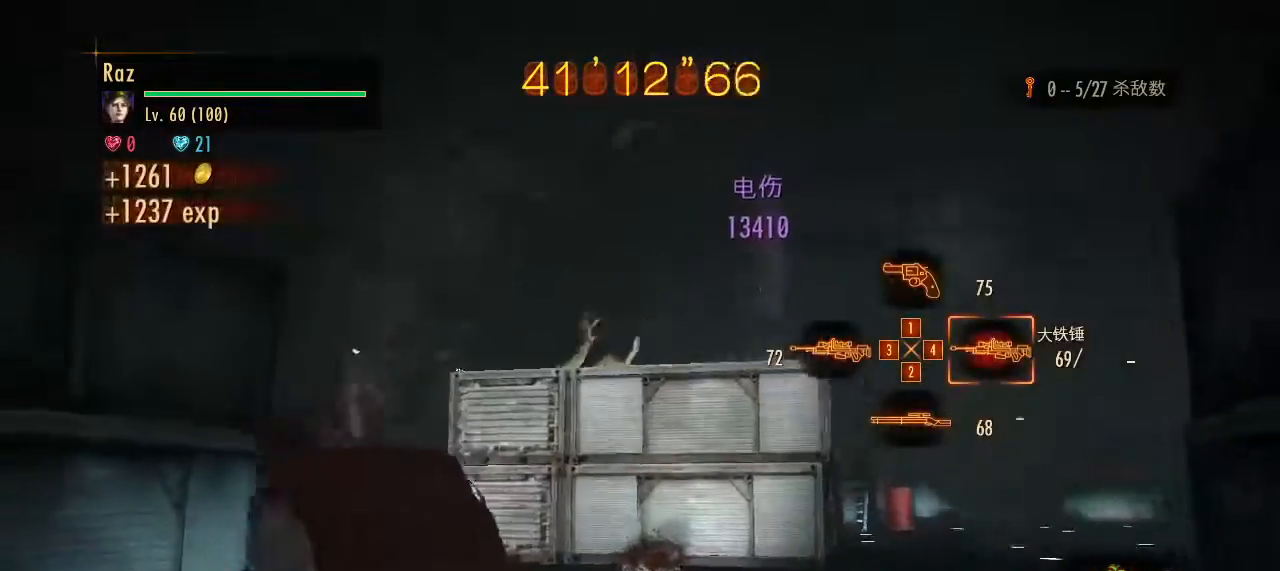
{"keys": ["s"], "mouse": [], "events": [[217, "s", "down"], [267, "a", "up"]]}
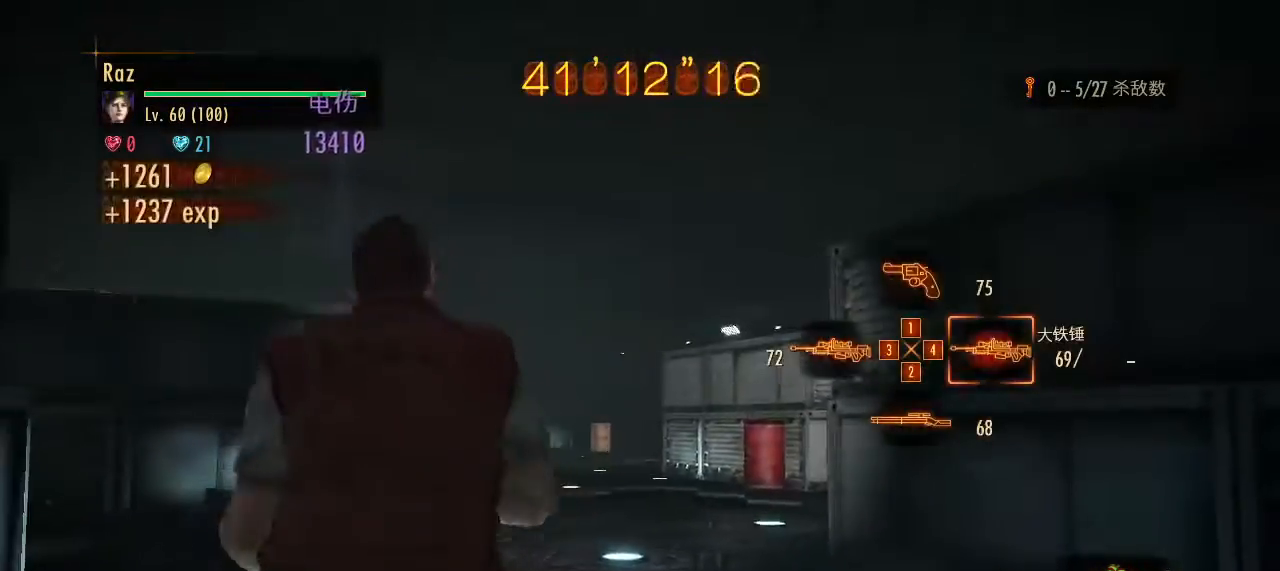
{"keys": ["s"], "mouse": [], "events": [[383, "space", "down"], [433, "space", "up"]]}
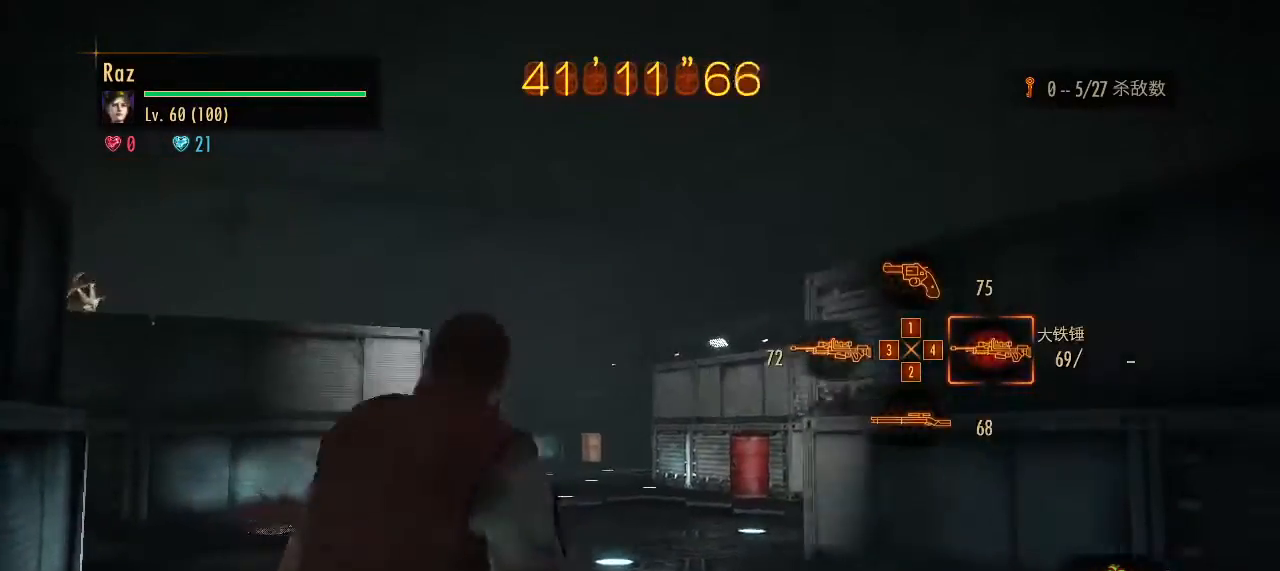
{"keys": ["a"], "mouse": [], "events": [[117, "a", "down"], [167, "s", "up"]]}